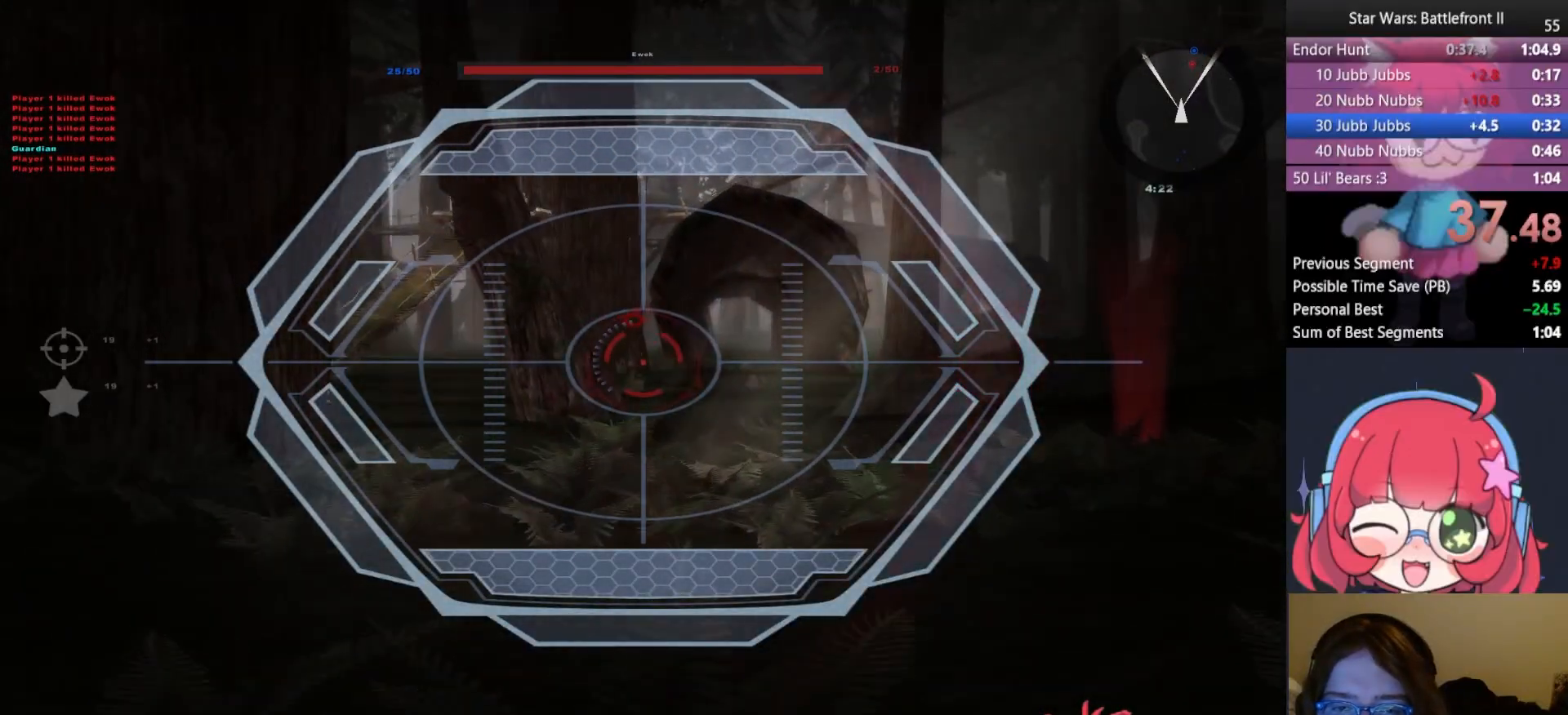
Gameplay with keyboard and mouse; each line is a JSON object with the keys and mouse buttons held at the frame after it. "events" lists presses ("down") and releases ("up") of "a", "ctrl", "d", "e", "f", "q", "r", "s", "shift", "space", "tab", "w", "mouse_left", "mouse_wheel", "mouse_right", "mouse_mb4" and "mouse_mb5" between this image and that frame as [ms after this image, input, new state], when the widget could be followed in between. "mouse_left", "mouse_wheel", "mouse_right", "mouse_mb4", "mouse_mb5" = the "left", "wheel", "right", "mb4", "mb5" buttons of the "mouse" list. No other keys are recorded. "wheel" means that the mouse wheel is clicked or scrolled. Mouse movement is not recorded.
{"keys": ["w"], "mouse": [], "events": [[50, "mouse_left", "up"], [167, "mouse_left", "down"], [267, "mouse_left", "up"]]}
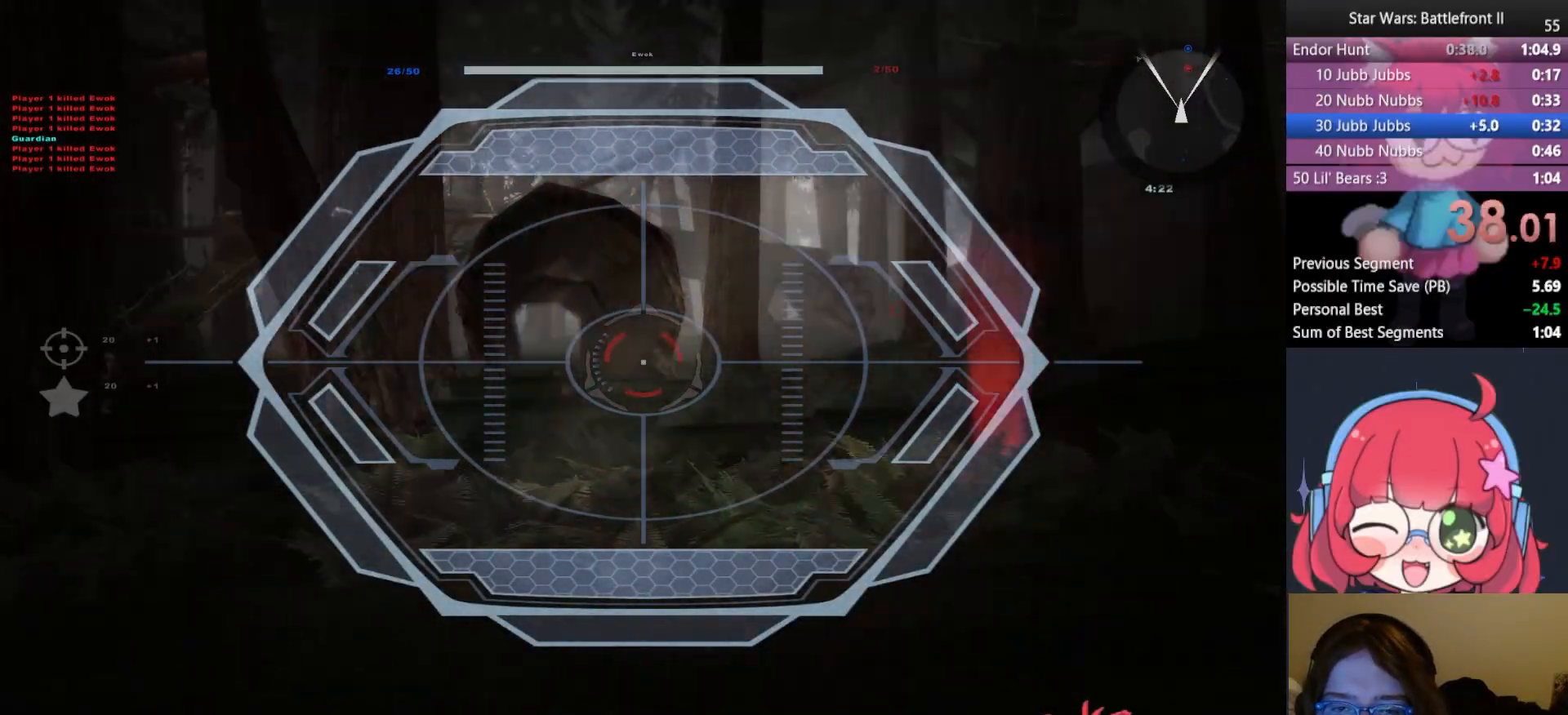
{"keys": ["w"], "mouse": [], "events": []}
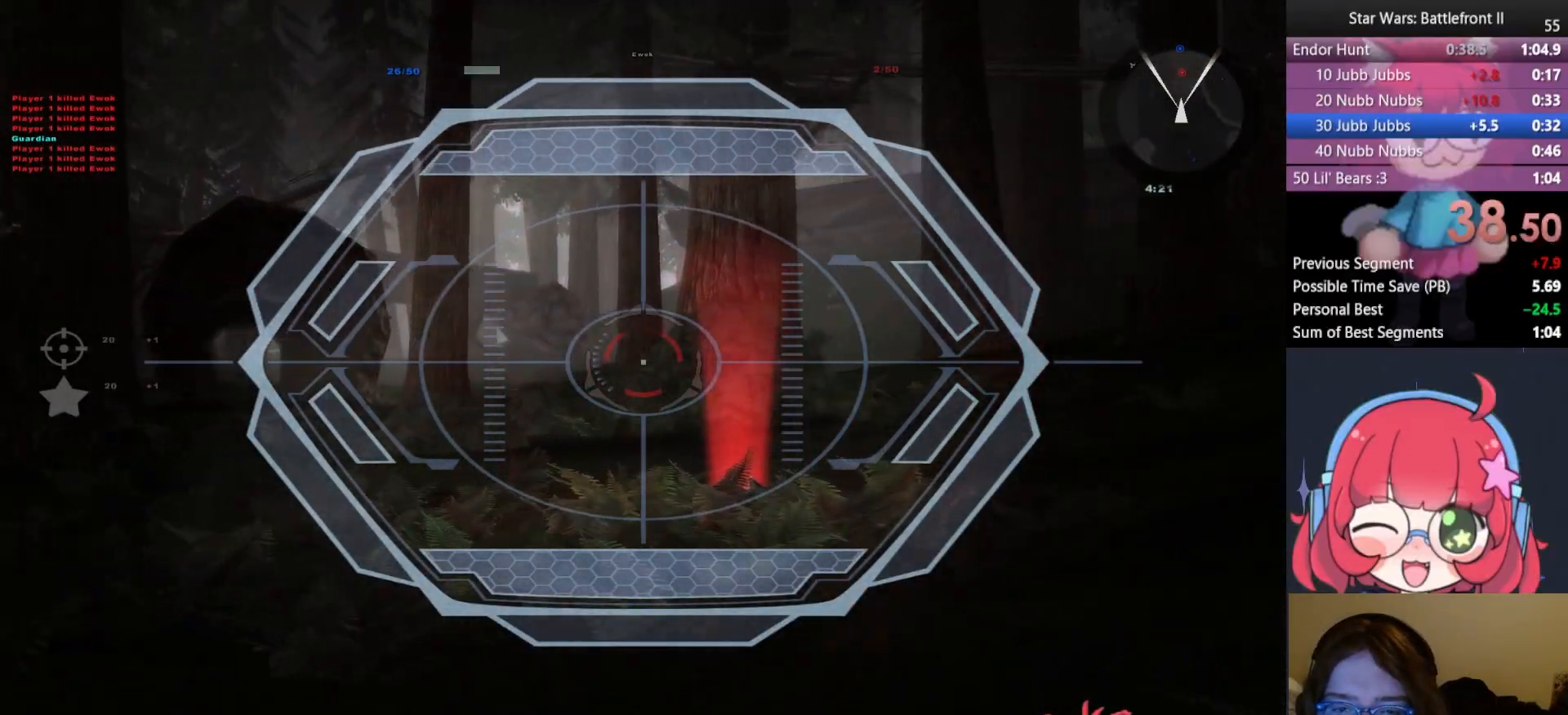
{"keys": ["a", "shift", "w"], "mouse": [], "events": [[83, "mouse_left", "down"], [183, "mouse_left", "up"], [350, "a", "down"], [400, "mouse_right", "down"], [483, "shift", "down"], [500, "mouse_right", "up"]]}
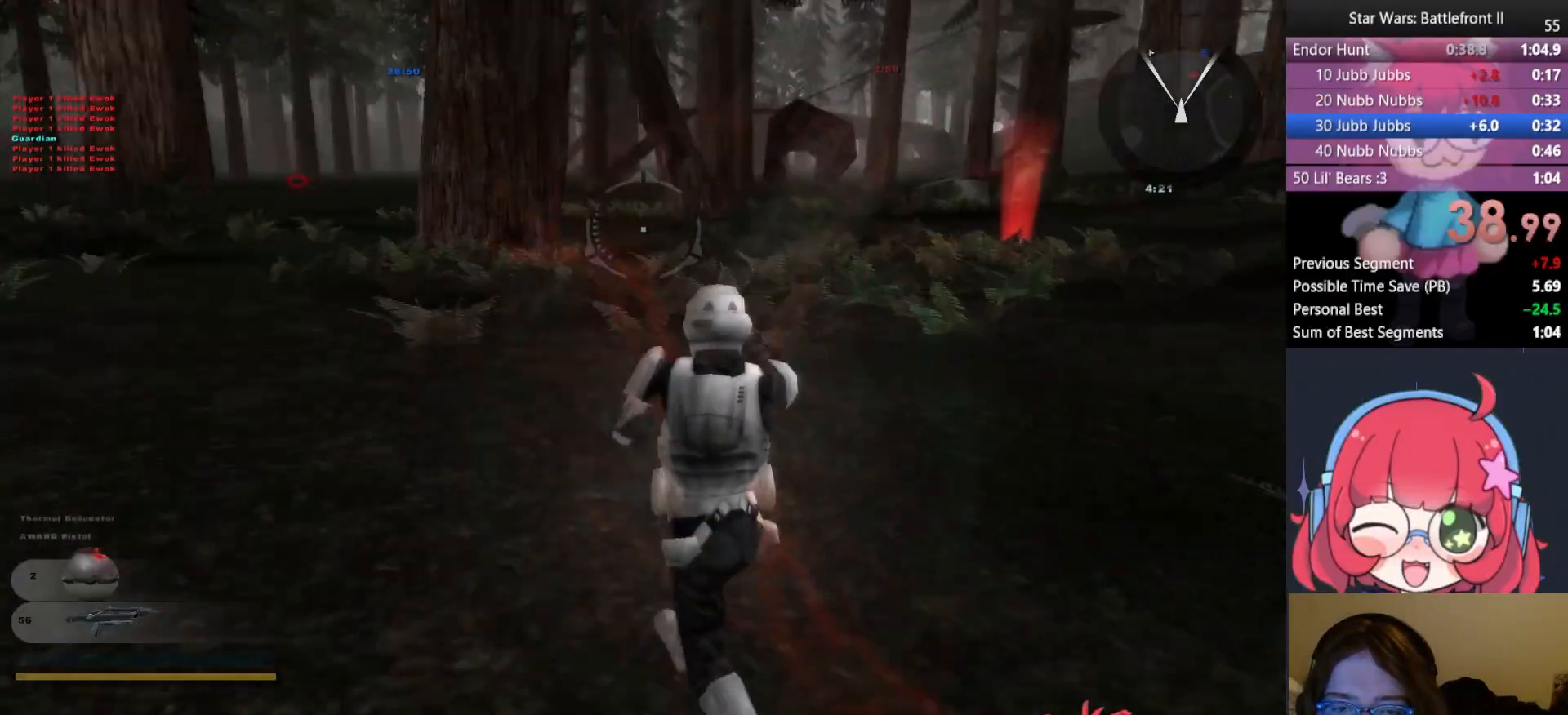
{"keys": ["shift", "w"], "mouse": [], "events": [[17, "a", "up"]]}
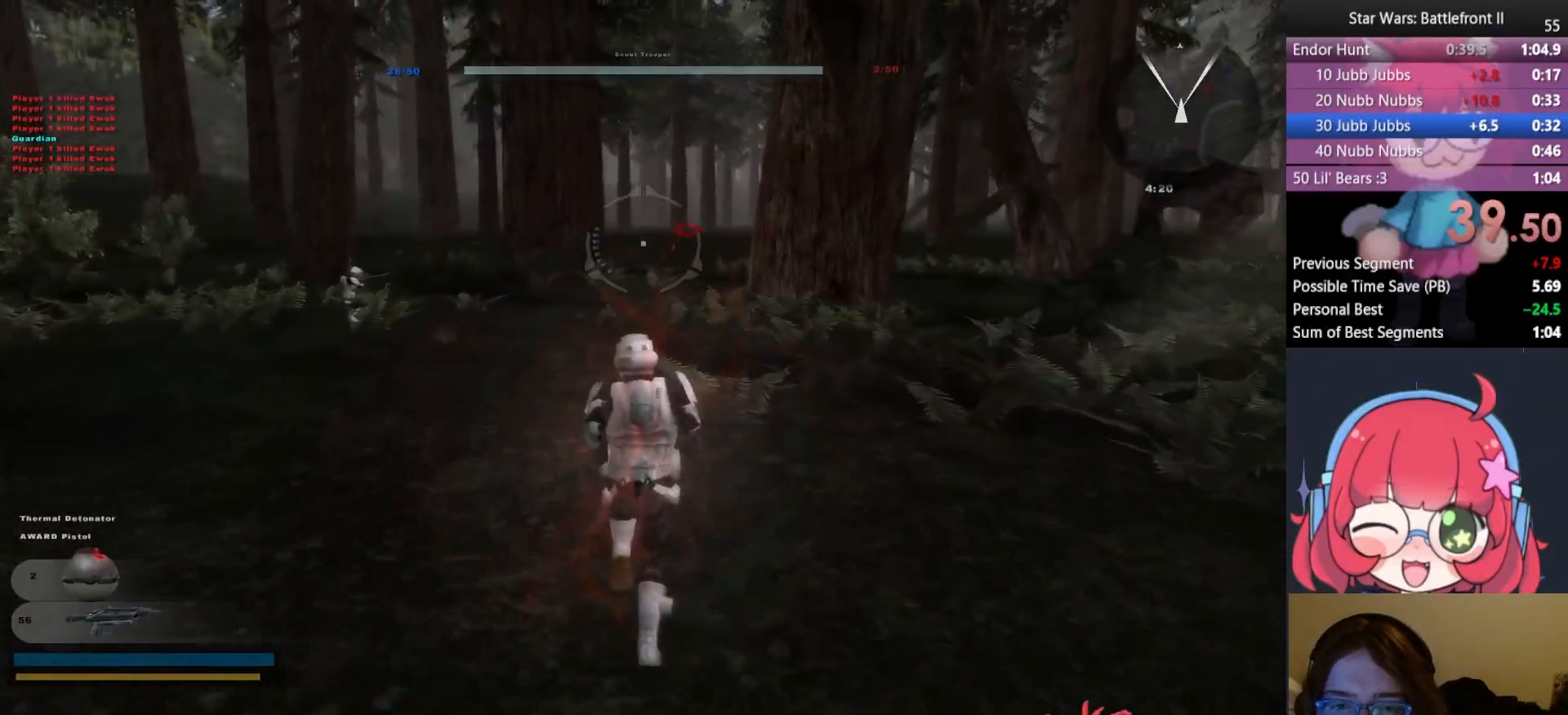
{"keys": ["w"], "mouse": [], "events": [[33, "shift", "up"], [183, "mouse_right", "down"], [267, "mouse_right", "up"]]}
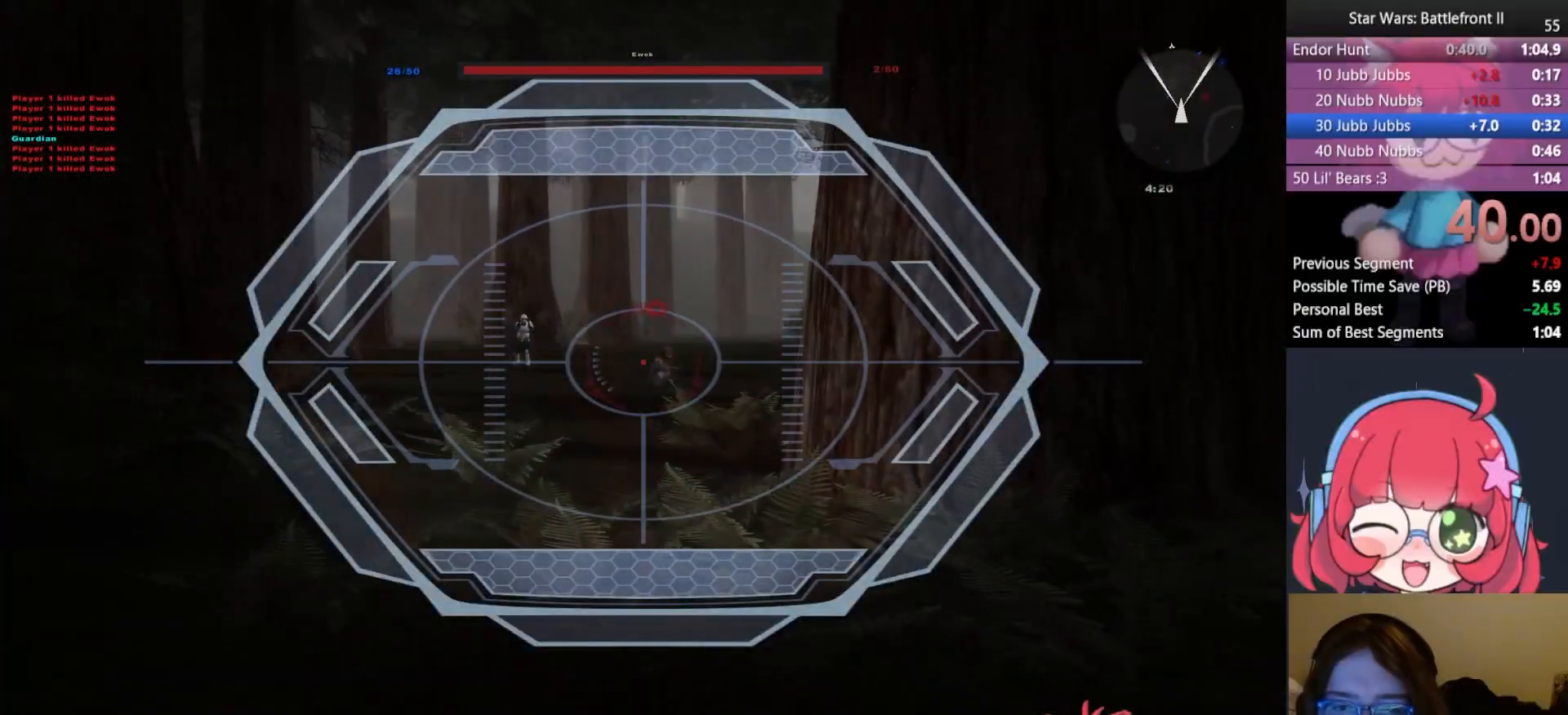
{"keys": ["w"], "mouse": ["right"], "events": [[267, "mouse_left", "down"], [400, "mouse_left", "up"], [450, "mouse_right", "down"]]}
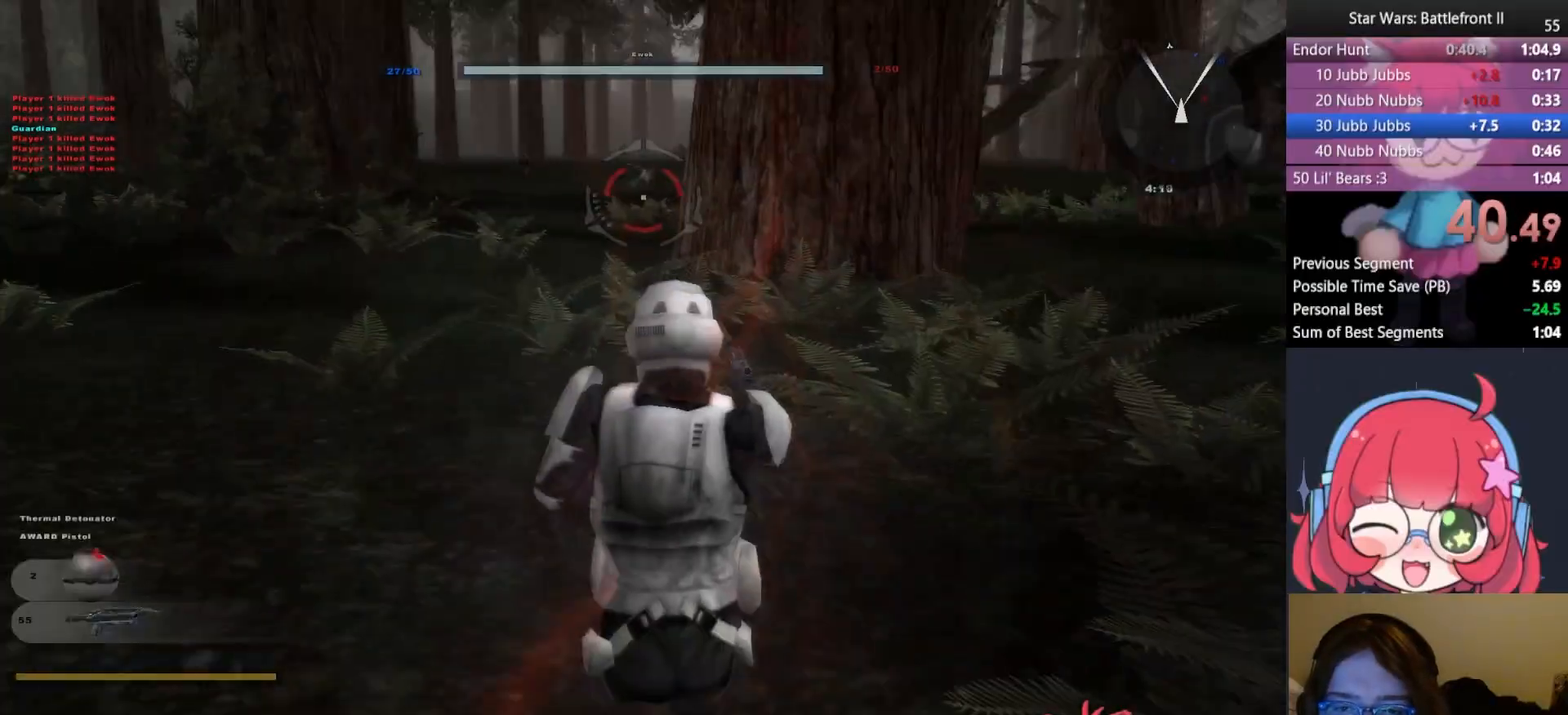
{"keys": ["shift", "w"], "mouse": [], "events": [[33, "d", "down"], [67, "mouse_right", "up"], [83, "shift", "down"], [183, "d", "up"]]}
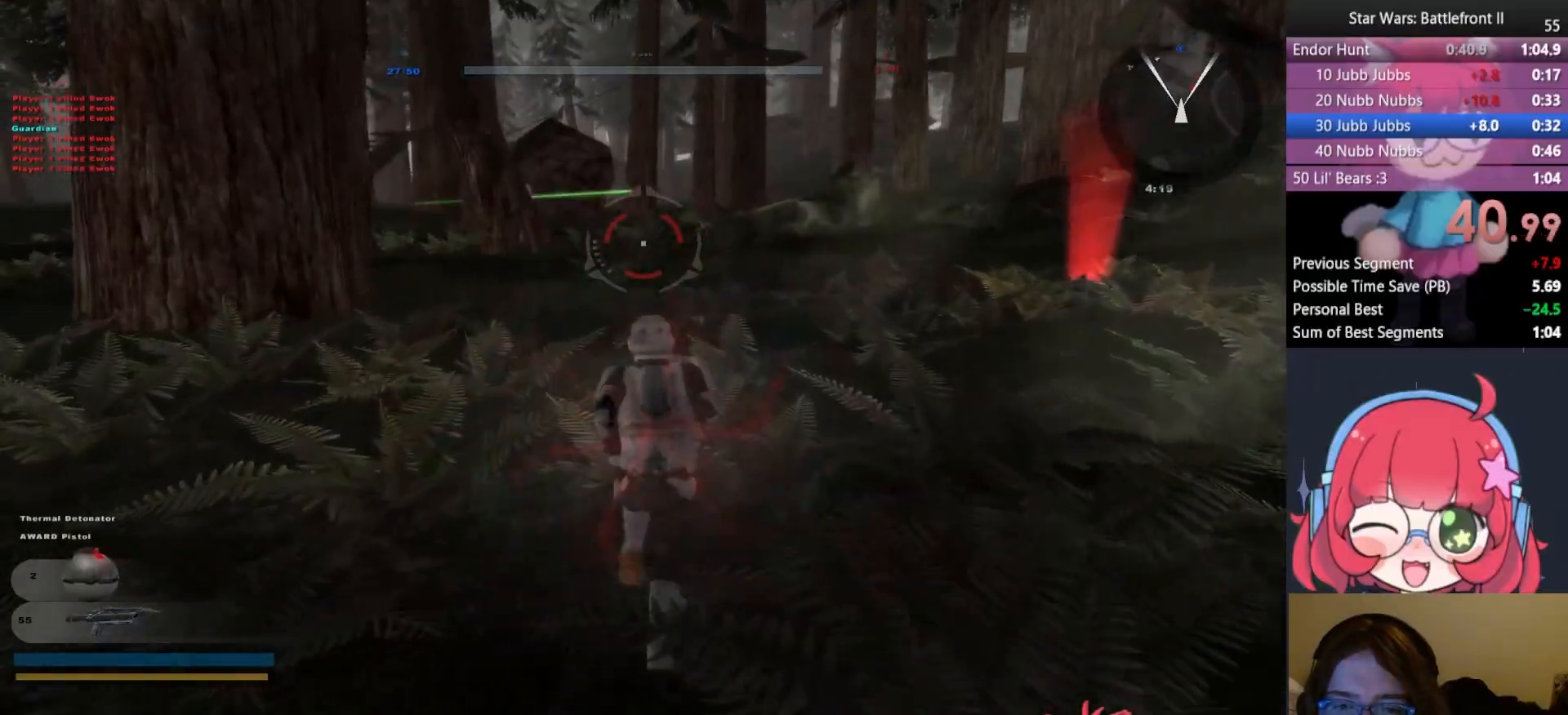
{"keys": ["w"], "mouse": [], "events": [[183, "space", "down"], [217, "shift", "up"], [283, "space", "up"]]}
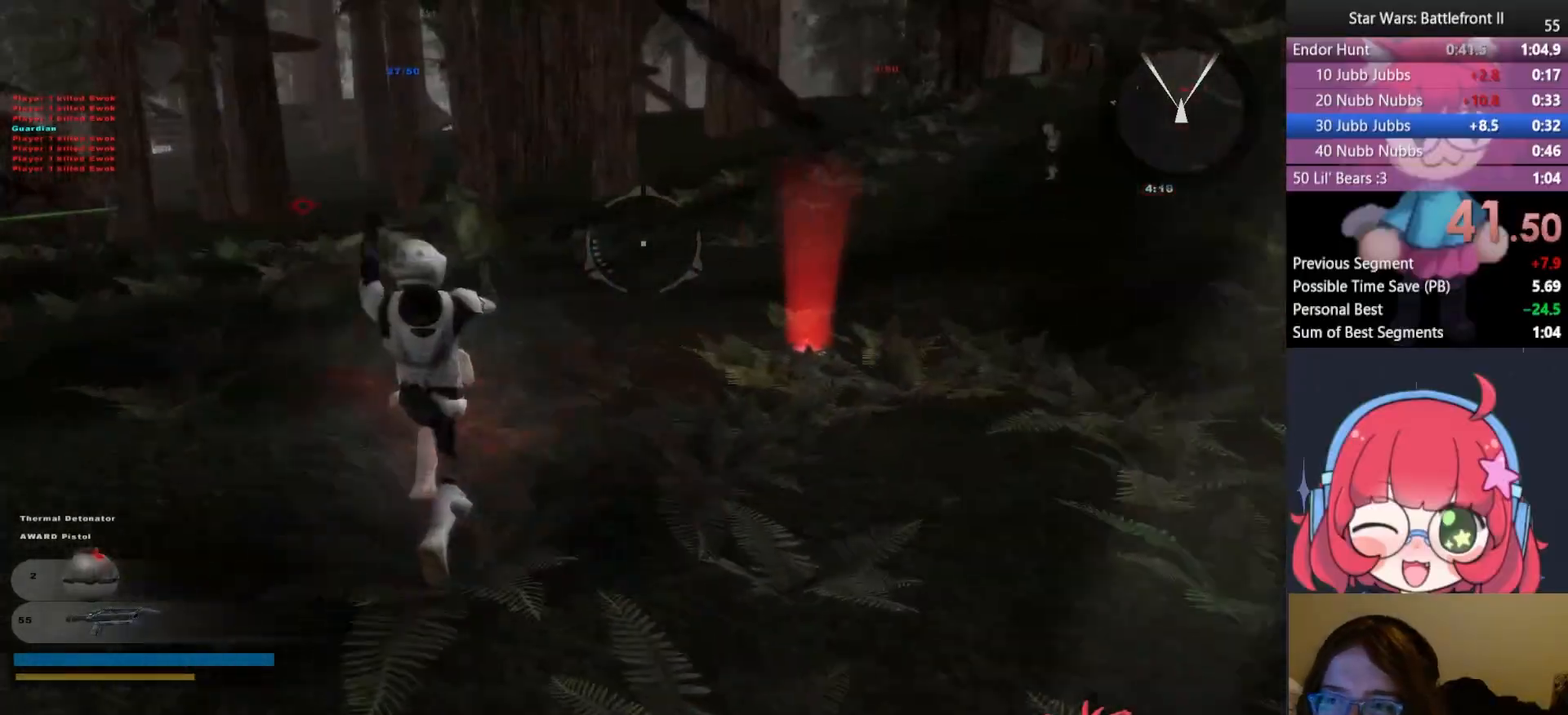
{"keys": ["w"], "mouse": [], "events": [[133, "a", "down"], [183, "r", "down"], [283, "r", "up"], [383, "a", "up"], [400, "r", "down"], [467, "r", "up"]]}
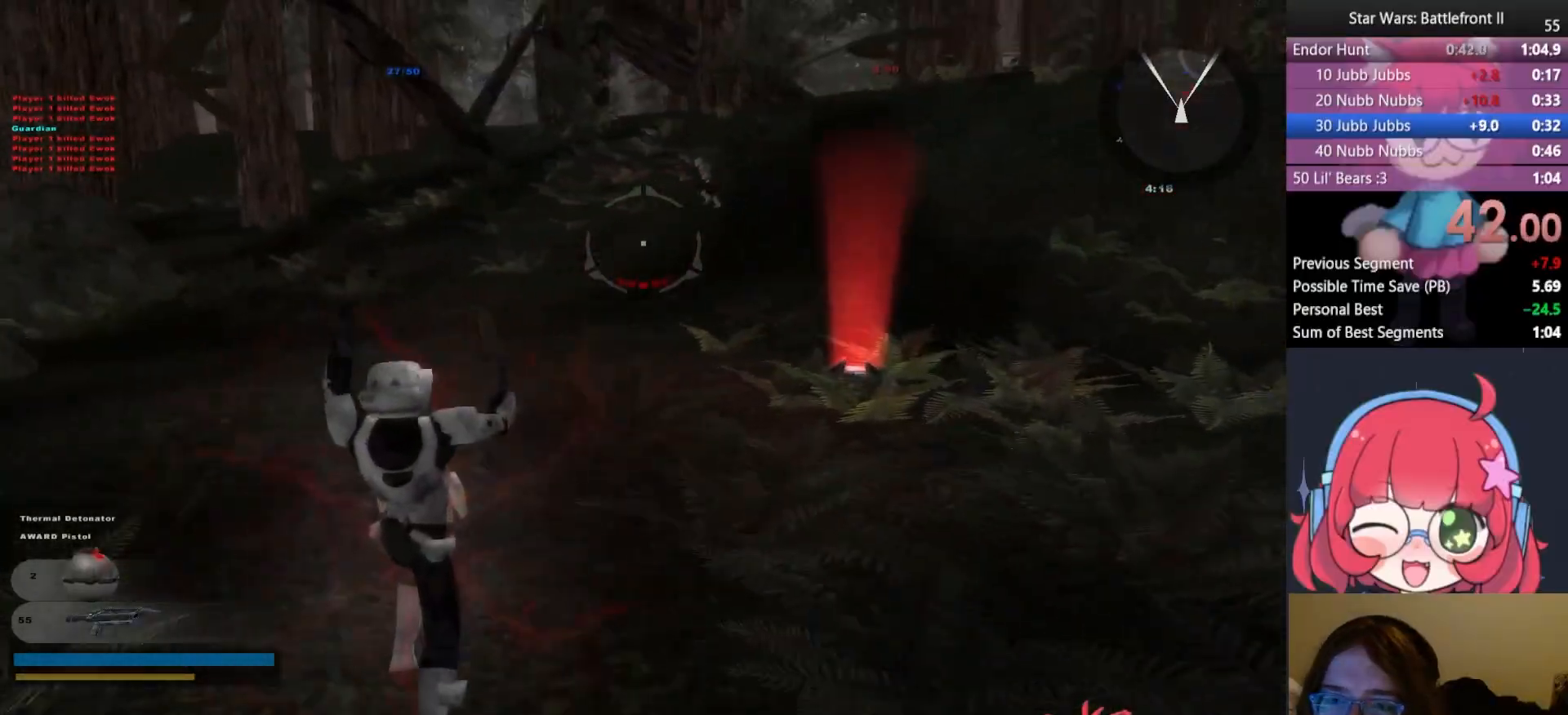
{"keys": ["w"], "mouse": [], "events": [[17, "q", "down"], [117, "q", "up"], [200, "q", "down"], [300, "q", "up"], [367, "q", "down"], [467, "q", "up"]]}
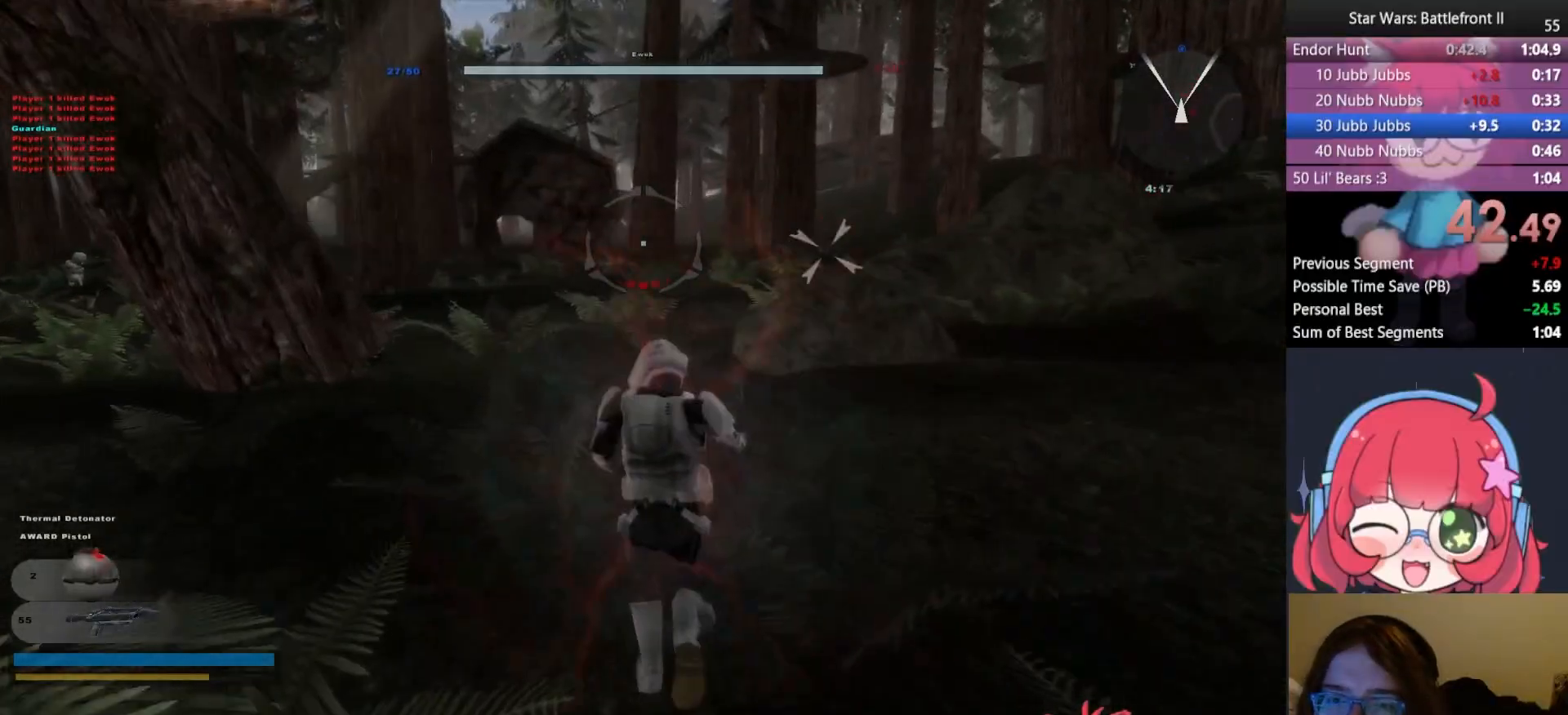
{"keys": ["a", "w"], "mouse": [], "events": [[267, "a", "down"]]}
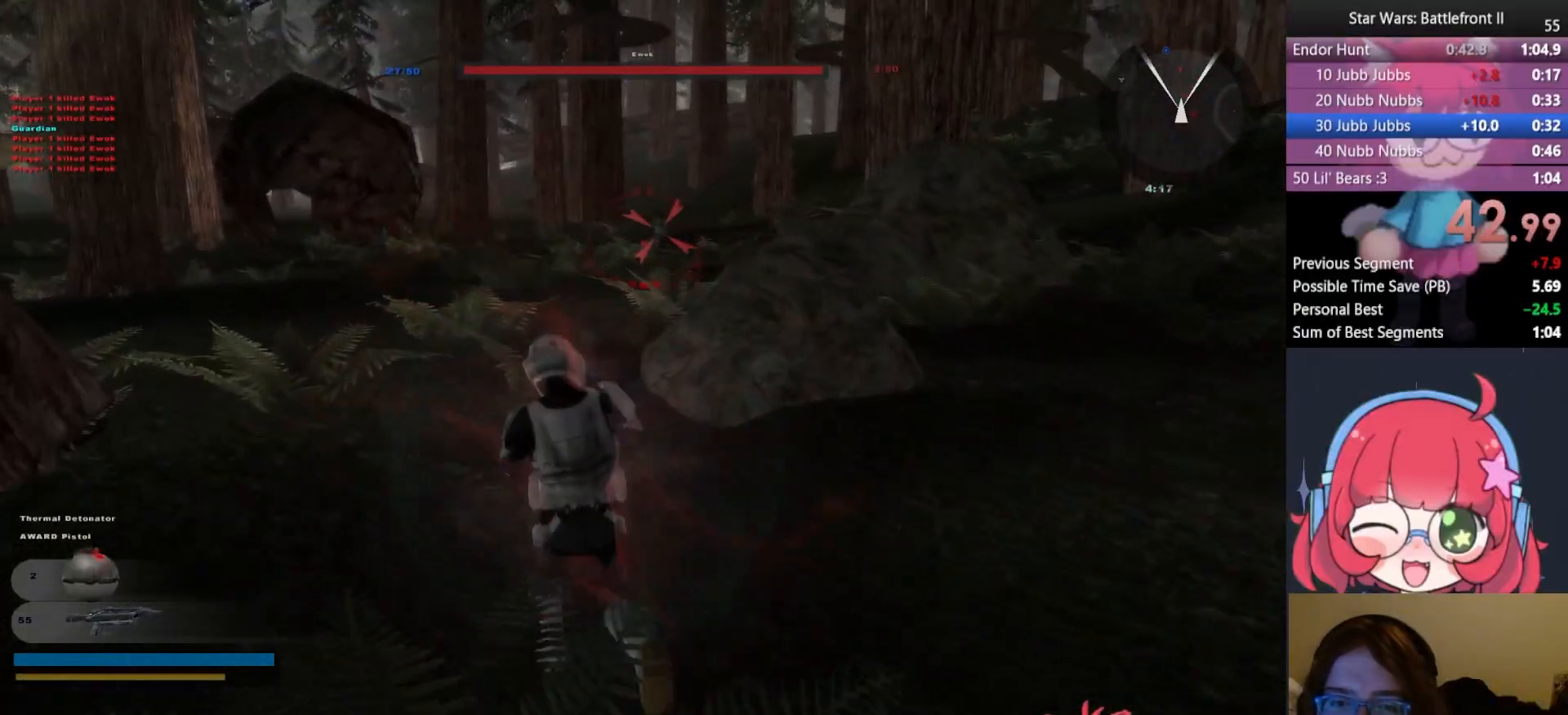
{"keys": ["w"], "mouse": ["left"], "events": [[133, "a", "up"], [417, "mouse_left", "down"]]}
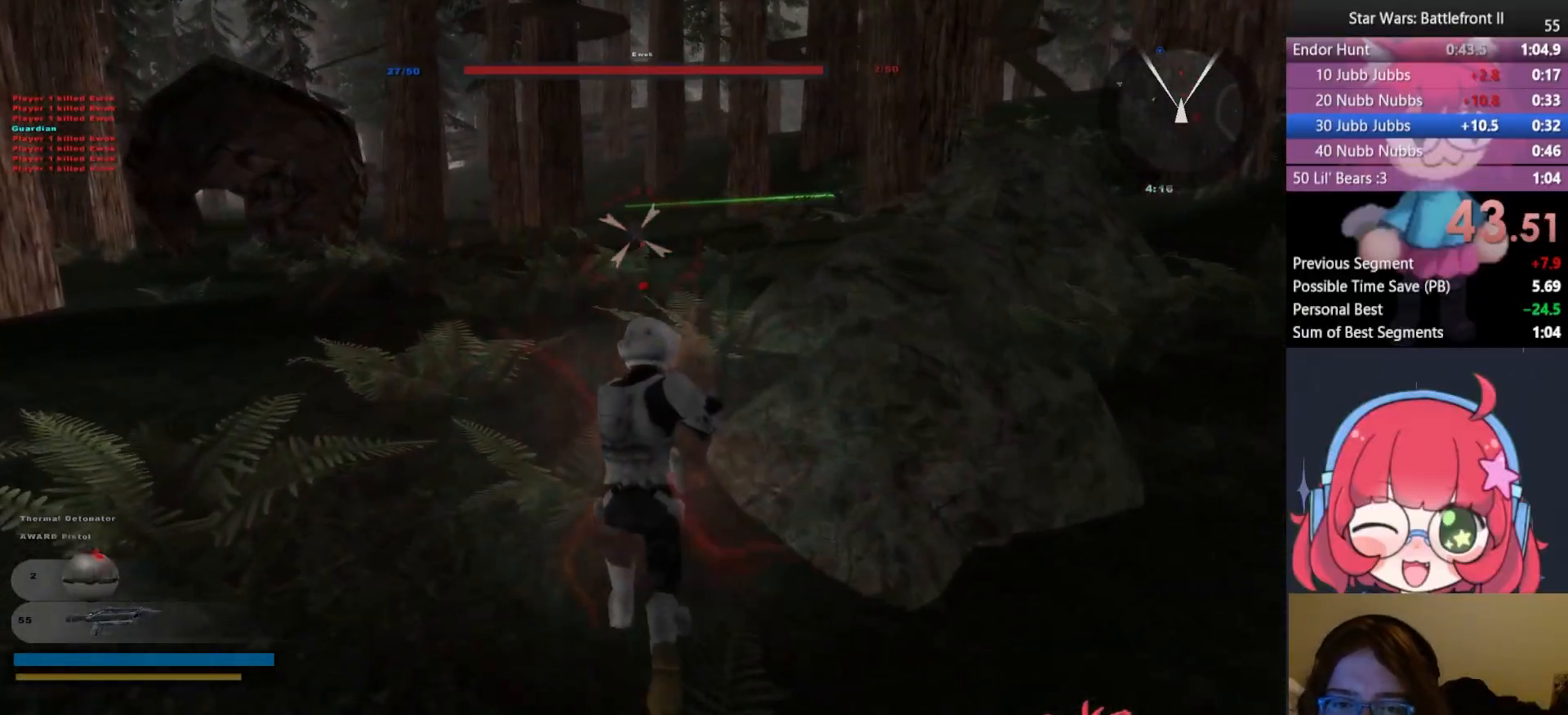
{"keys": ["a", "w"], "mouse": ["left"], "events": [[33, "mouse_left", "up"], [150, "mouse_left", "down"], [217, "mouse_left", "up"], [283, "a", "down"], [483, "mouse_left", "down"]]}
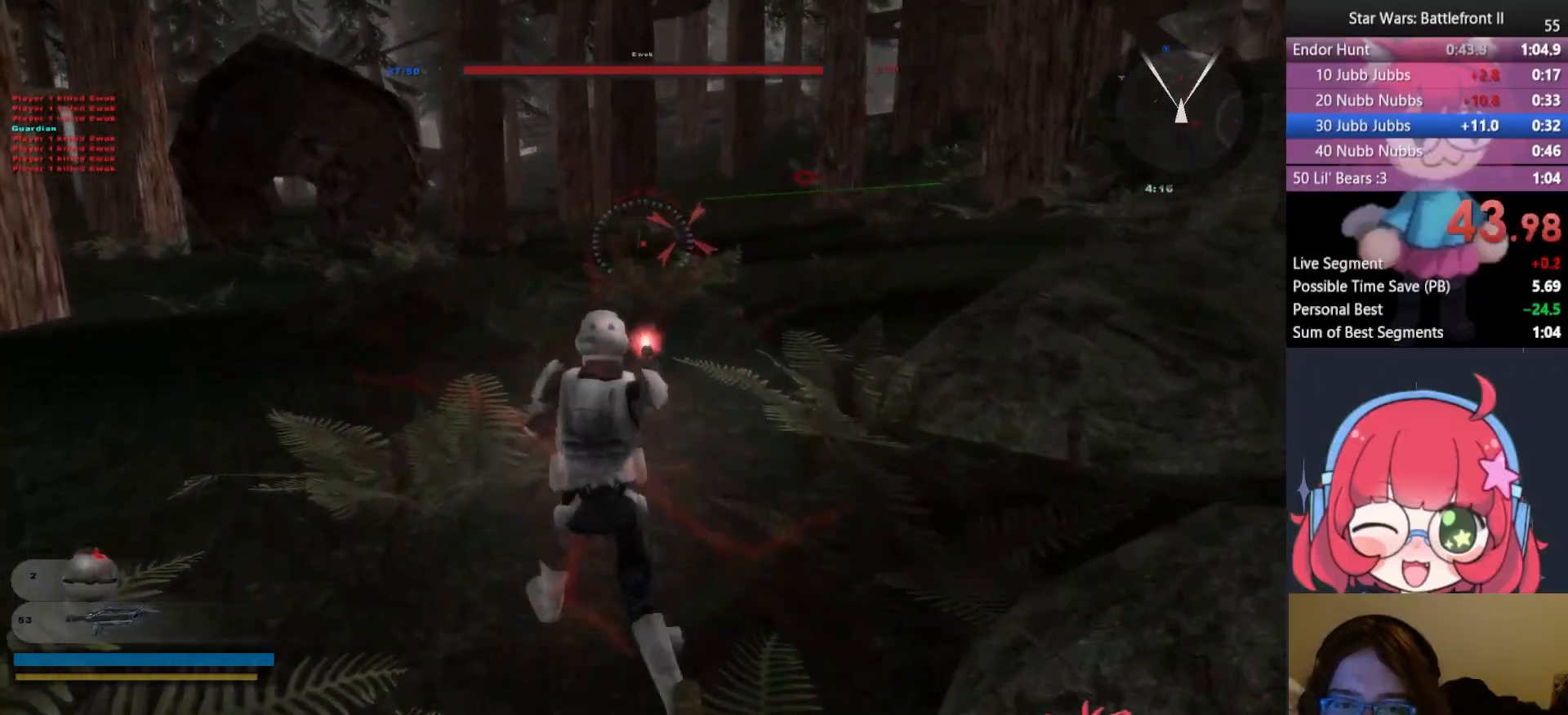
{"keys": ["w"], "mouse": [], "events": [[67, "mouse_left", "up"], [100, "a", "up"], [383, "mouse_left", "down"], [483, "mouse_left", "up"]]}
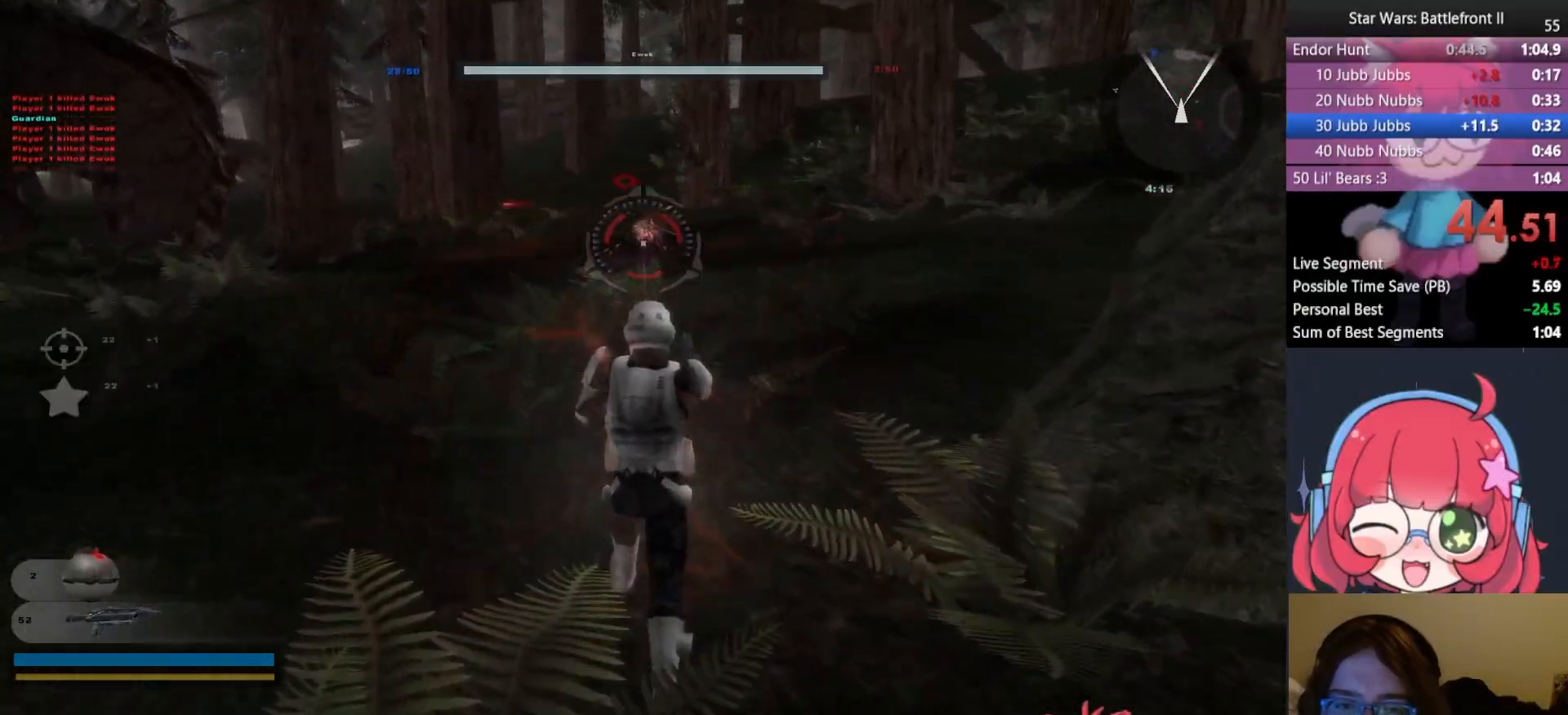
{"keys": ["w"], "mouse": [], "events": [[250, "mouse_right", "down"], [350, "mouse_right", "up"]]}
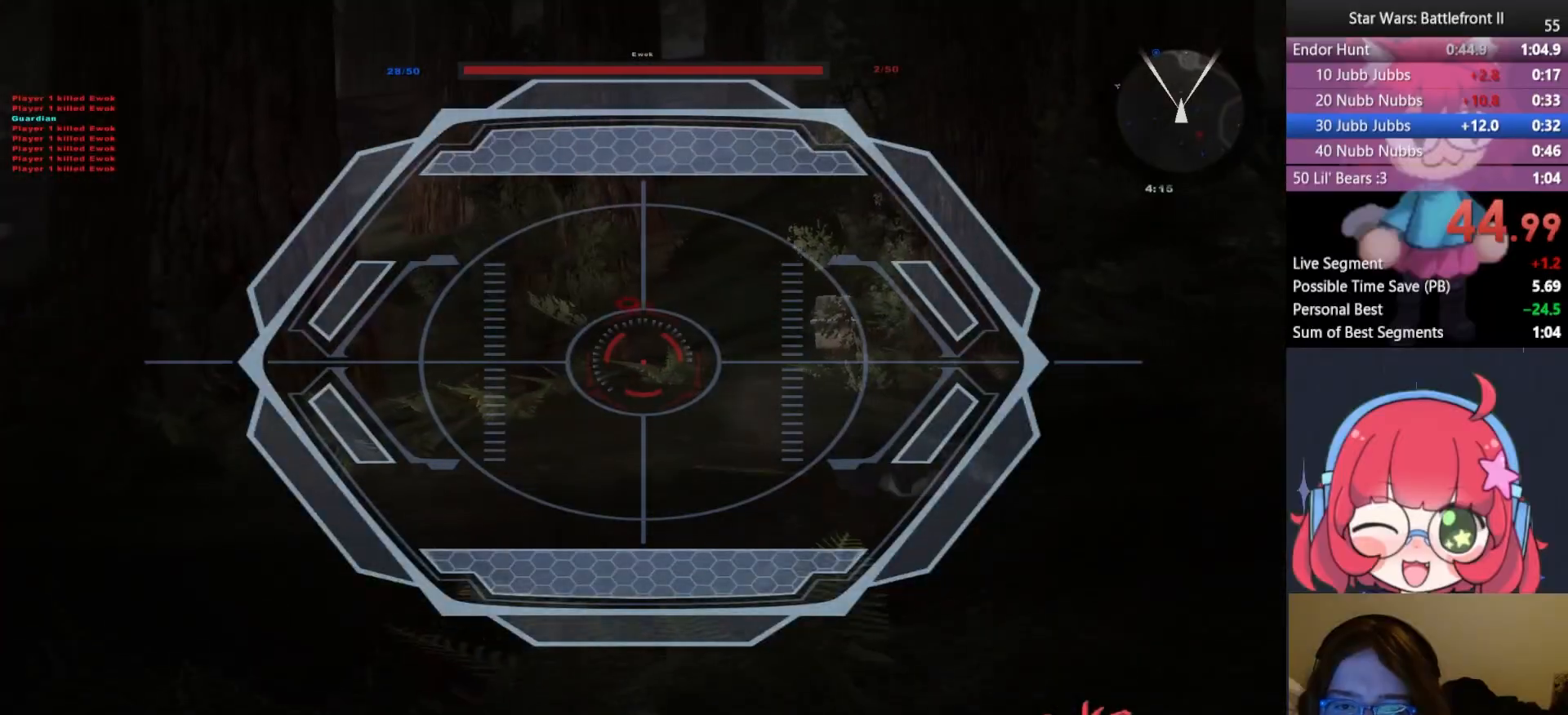
{"keys": ["w"], "mouse": [], "events": [[17, "mouse_left", "down"], [117, "mouse_left", "up"], [267, "mouse_left", "down"], [367, "mouse_left", "up"]]}
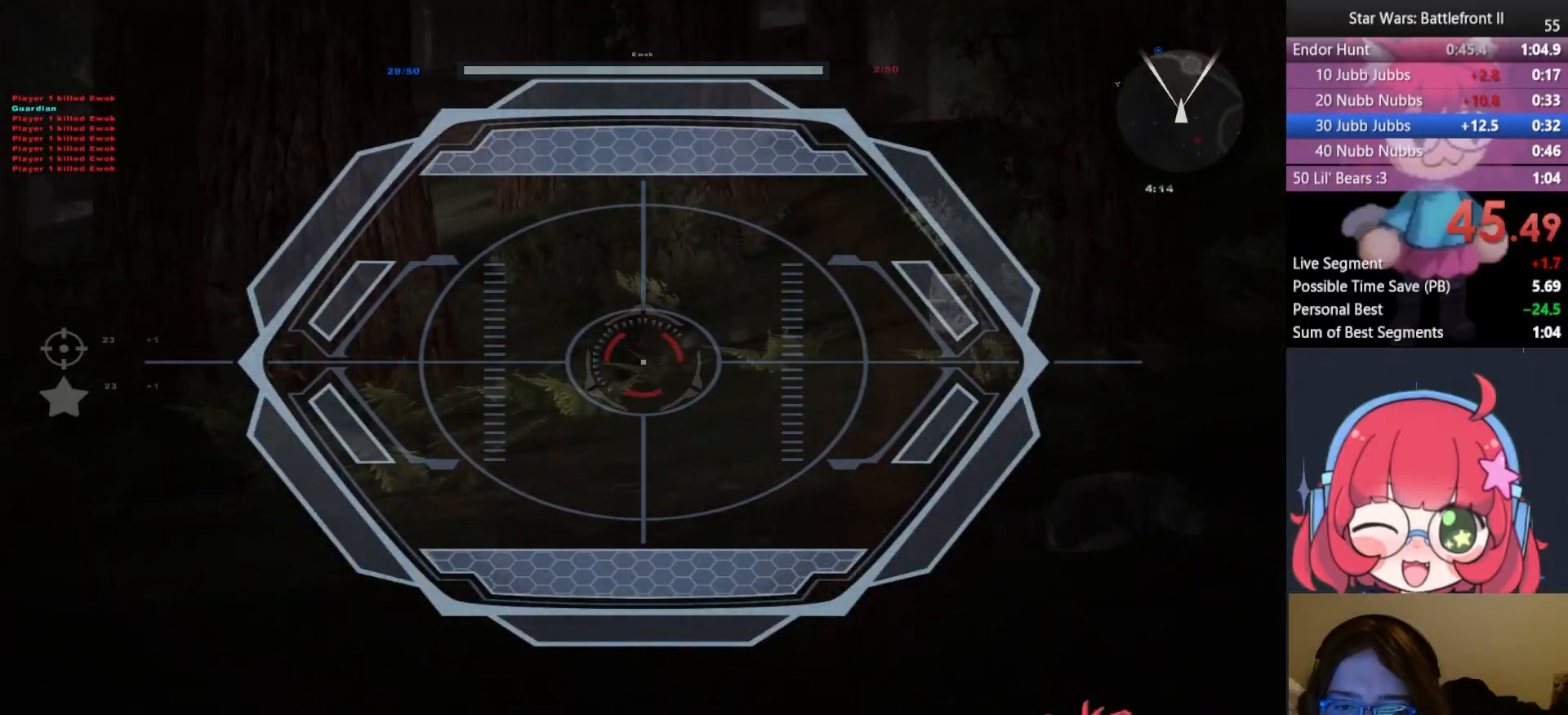
{"keys": ["a", "shift", "w"], "mouse": [], "events": [[67, "mouse_right", "down"], [83, "a", "down"], [167, "mouse_right", "up"], [233, "shift", "down"]]}
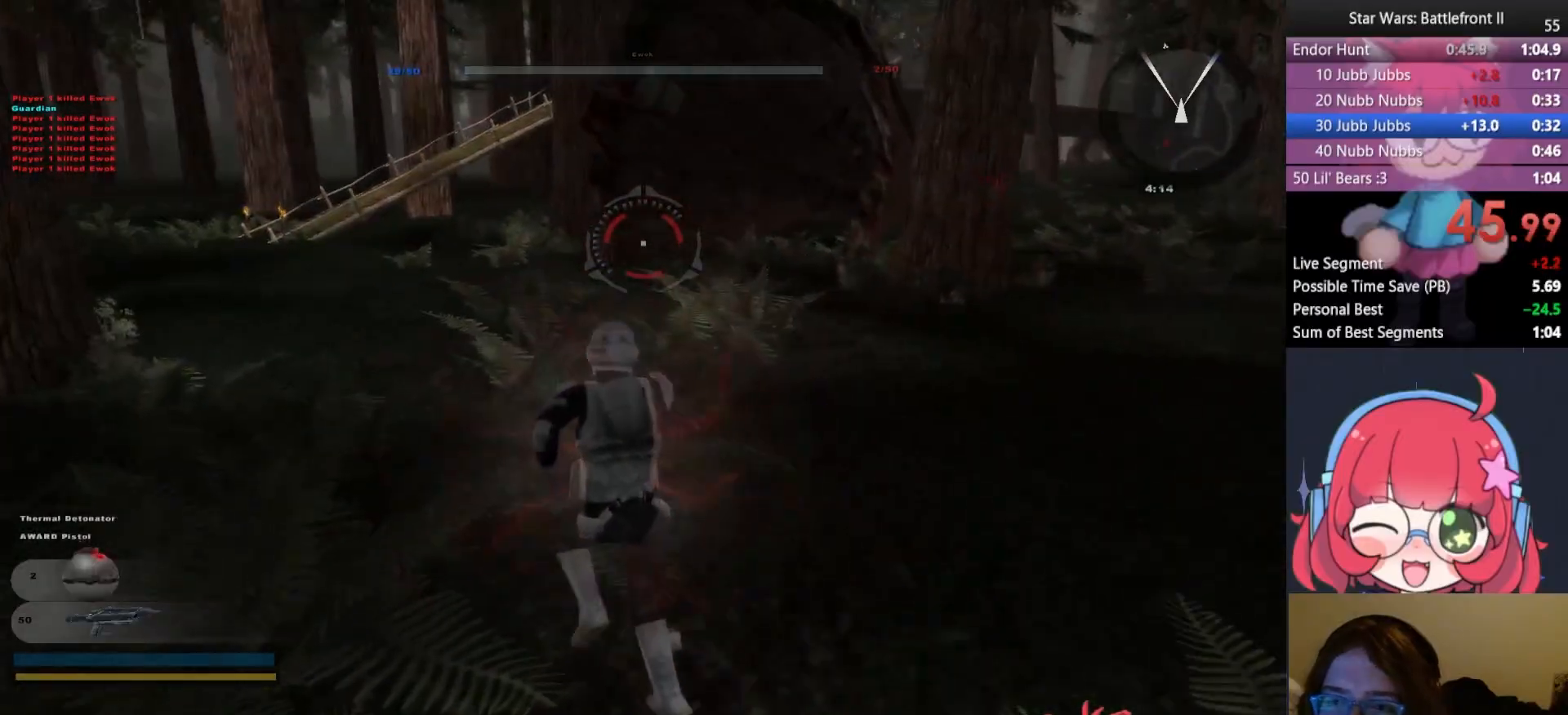
{"keys": ["shift", "w"], "mouse": [], "events": [[100, "a", "up"]]}
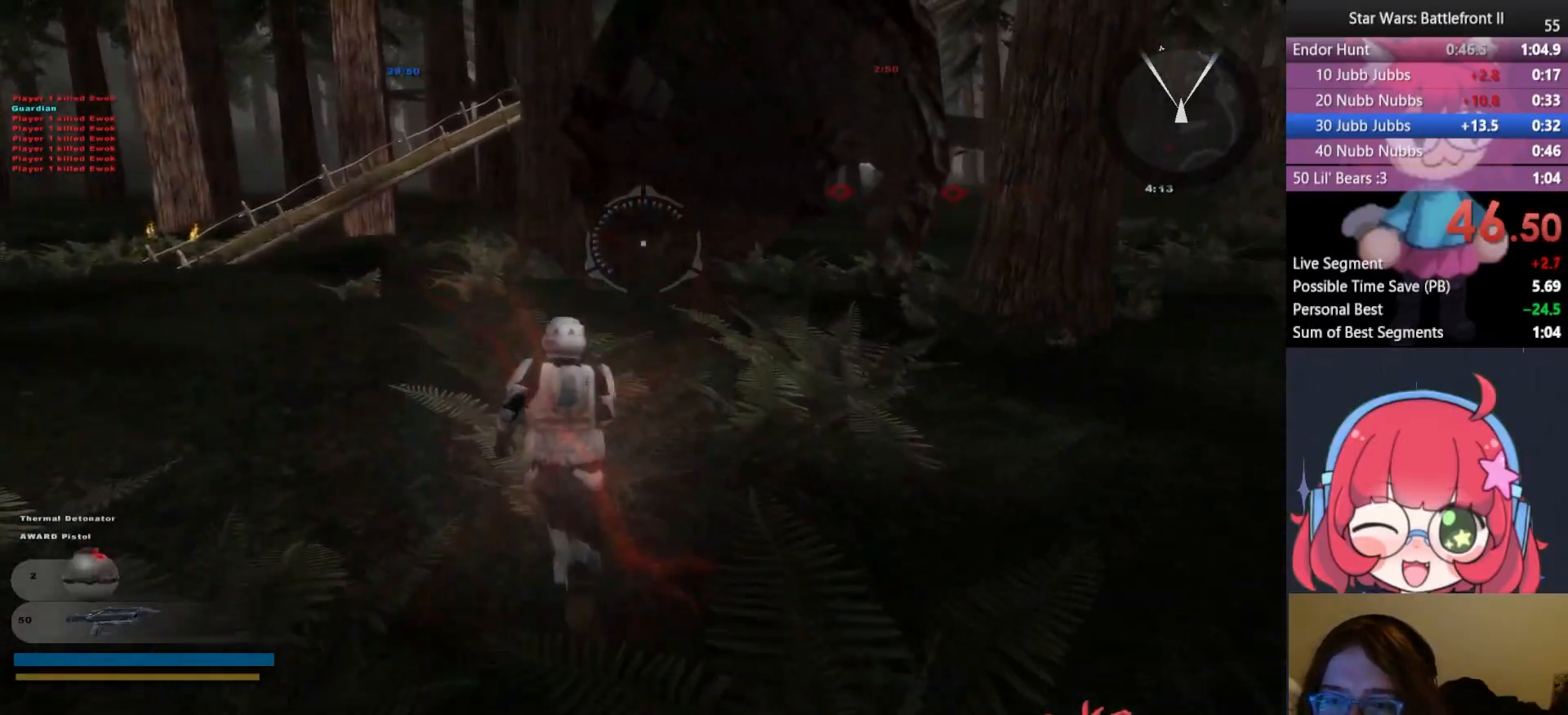
{"keys": ["w"], "mouse": [], "events": [[467, "shift", "up"]]}
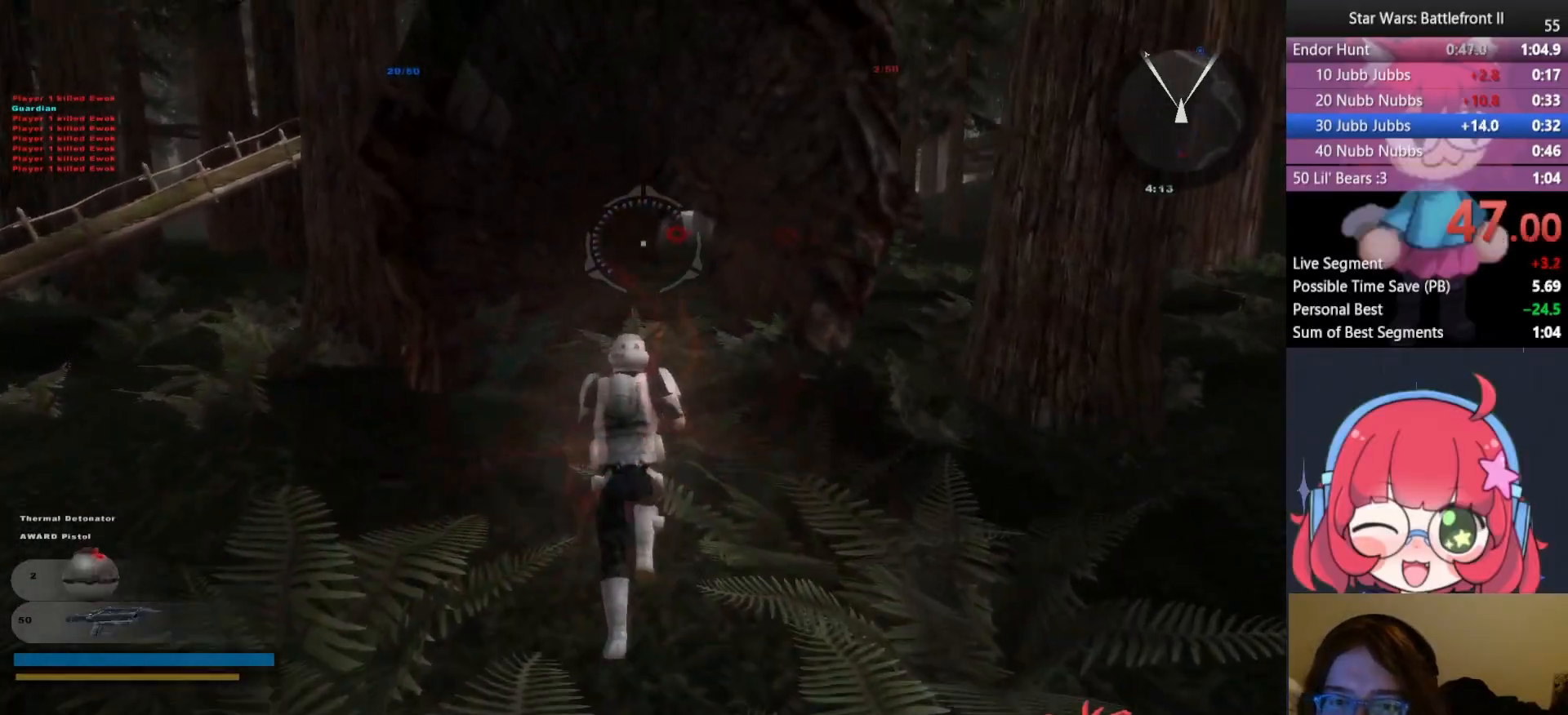
{"keys": ["w"], "mouse": [], "events": [[33, "mouse_right", "down"], [150, "mouse_right", "up"], [200, "d", "down"], [333, "d", "up"]]}
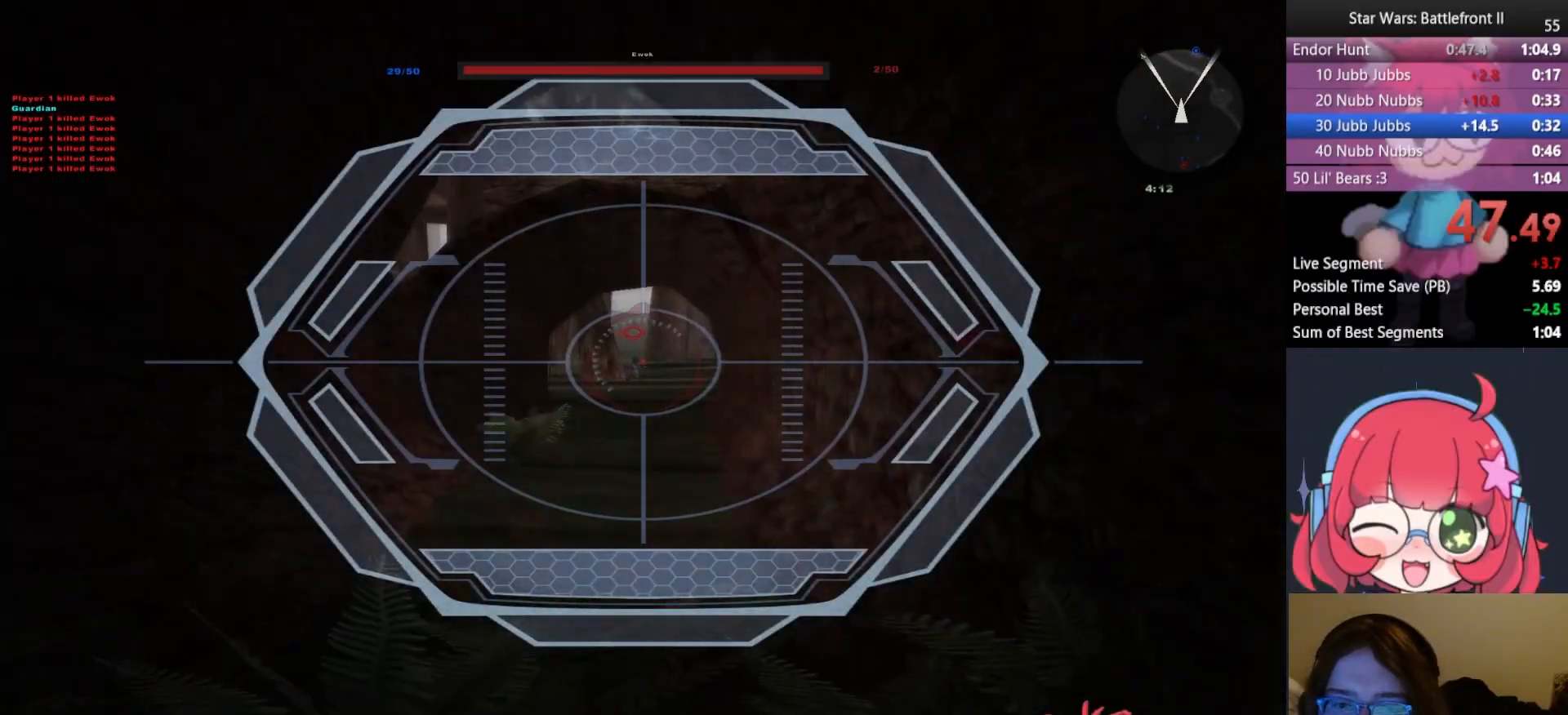
{"keys": ["s"], "mouse": [], "events": [[117, "mouse_left", "down"], [233, "mouse_left", "up"], [283, "w", "up"], [383, "mouse_left", "down"], [417, "s", "down"], [483, "mouse_left", "up"]]}
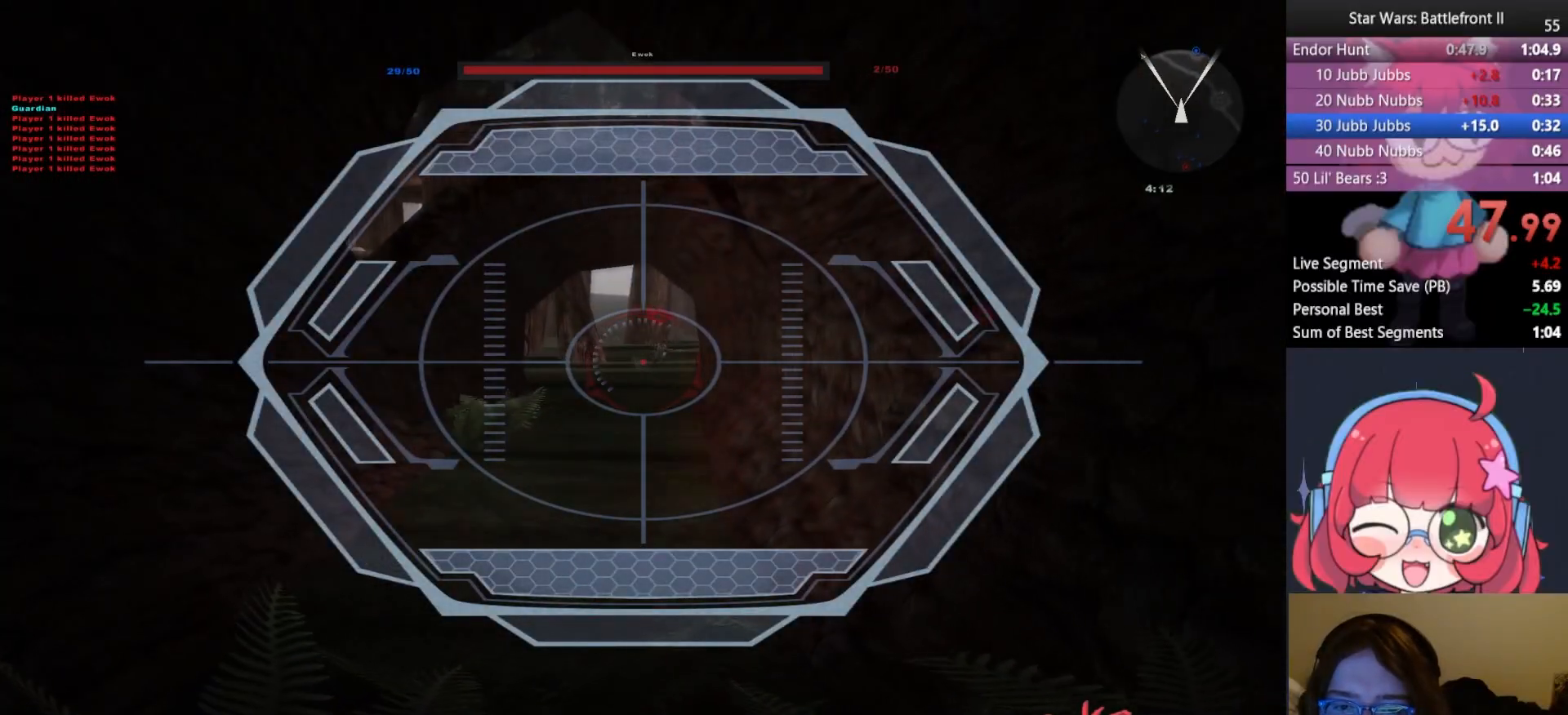
{"keys": ["d"], "mouse": [], "events": [[67, "d", "down"], [183, "mouse_left", "down"], [233, "d", "up"], [317, "mouse_left", "up"], [317, "s", "up"], [417, "d", "down"]]}
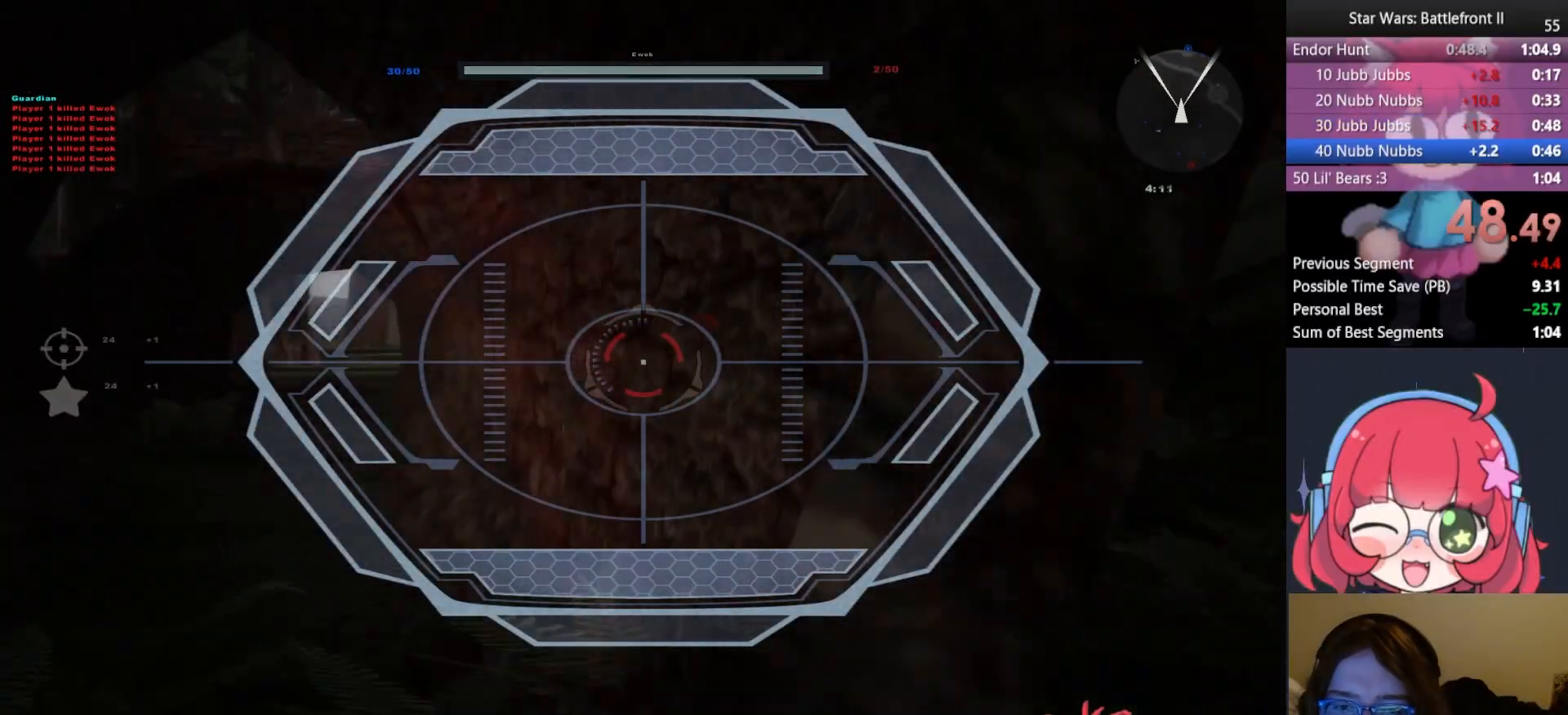
{"keys": ["w"], "mouse": [], "events": [[167, "w", "down"], [333, "d", "up"]]}
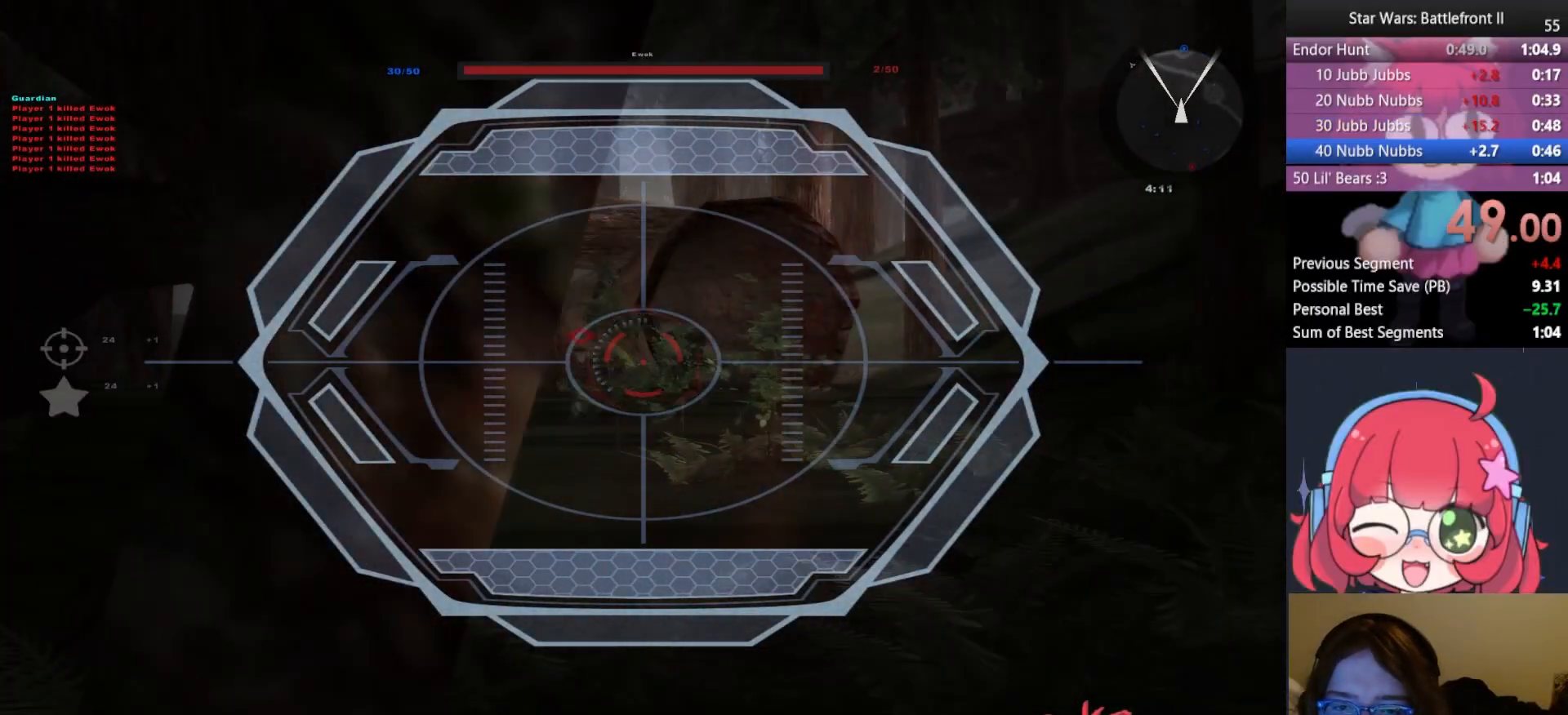
{"keys": [], "mouse": [], "events": [[167, "w", "up"], [400, "q", "down"], [483, "q", "up"]]}
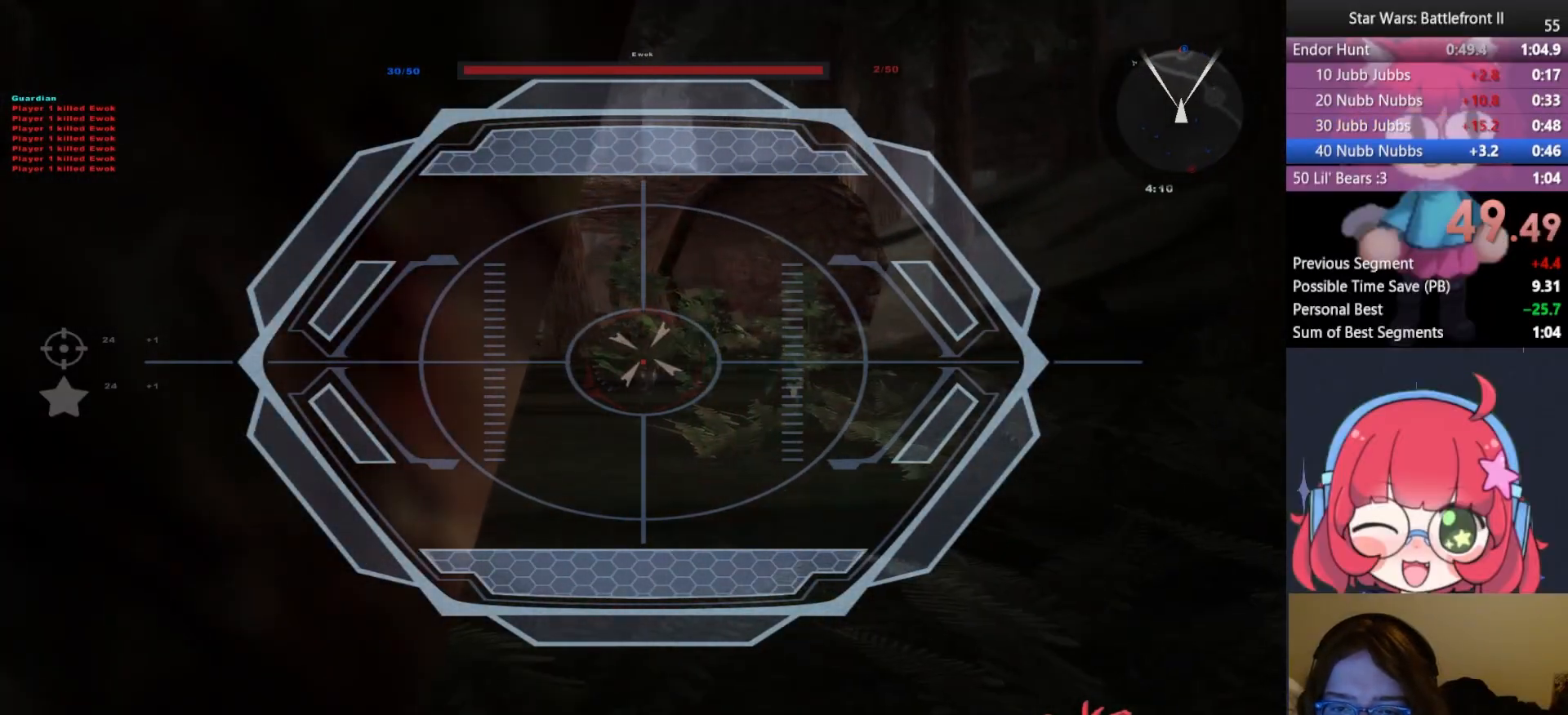
{"keys": ["d", "s"], "mouse": [], "events": [[100, "mouse_left", "down"], [217, "mouse_left", "up"], [267, "s", "down"], [333, "mouse_right", "down"], [450, "mouse_right", "up"], [500, "d", "down"]]}
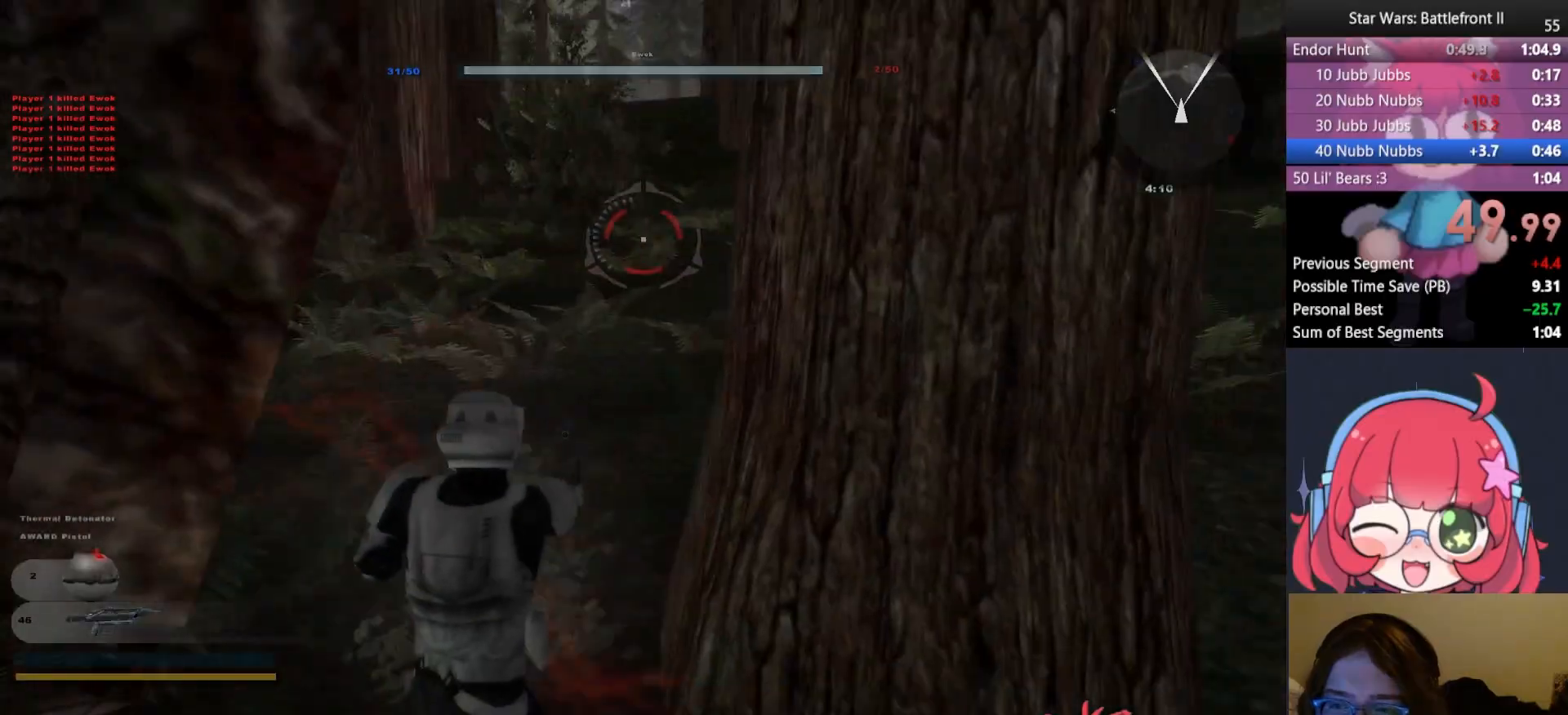
{"keys": ["d", "q", "w"], "mouse": [], "events": [[117, "q", "down"], [233, "q", "up"], [250, "s", "up"], [483, "q", "down"], [483, "w", "down"]]}
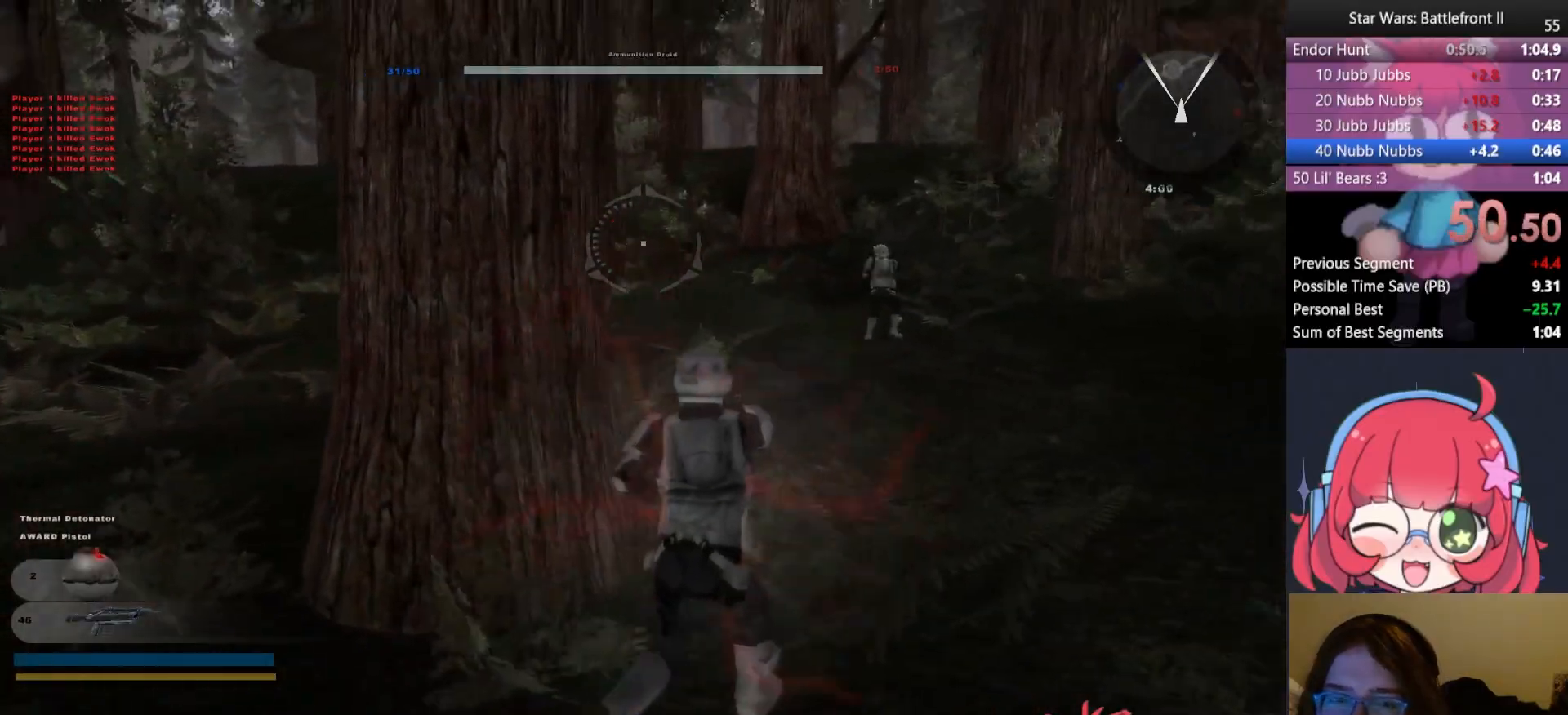
{"keys": ["w"], "mouse": [], "events": [[100, "q", "up"], [167, "d", "up"], [183, "q", "down"], [267, "q", "up"]]}
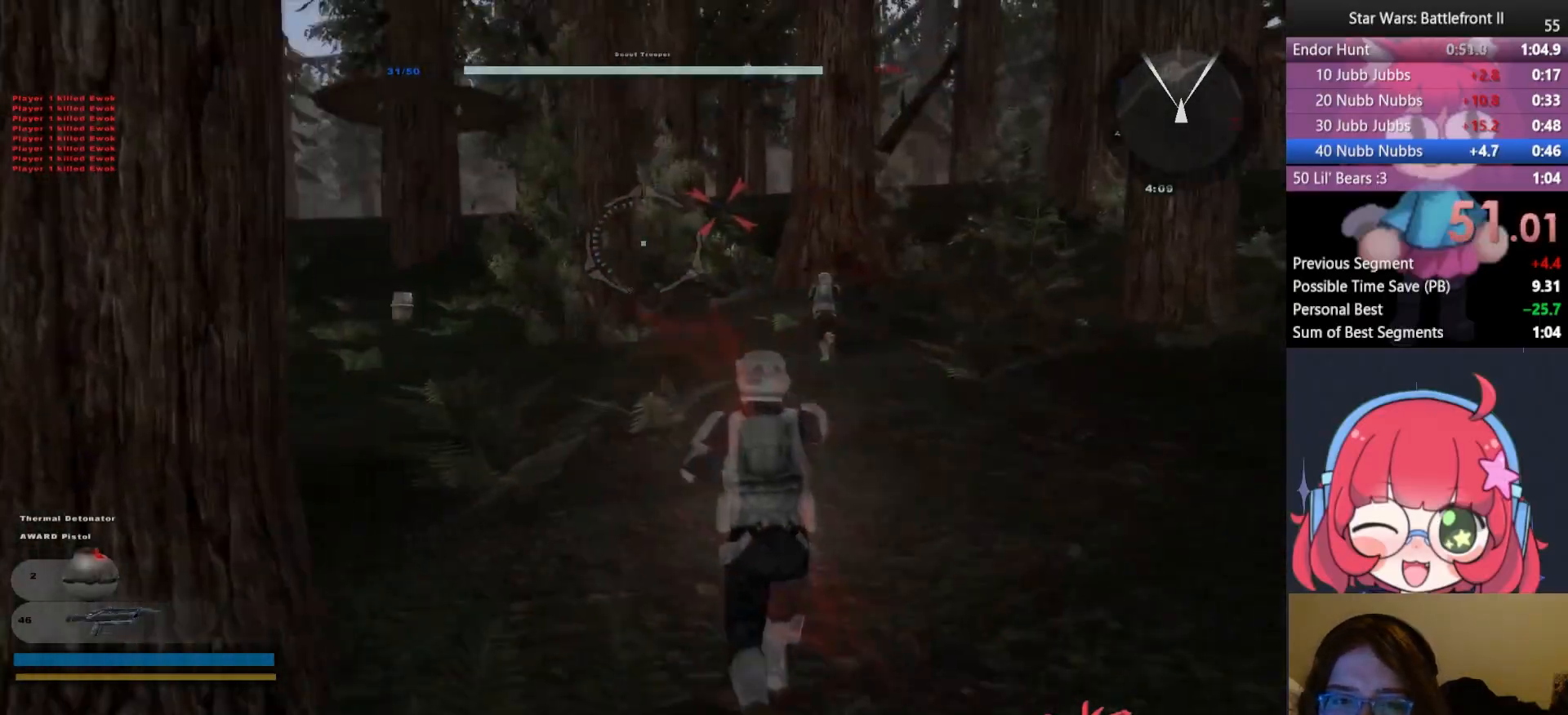
{"keys": [], "mouse": [], "events": [[100, "mouse_right", "down"], [150, "w", "up"], [183, "mouse_right", "up"]]}